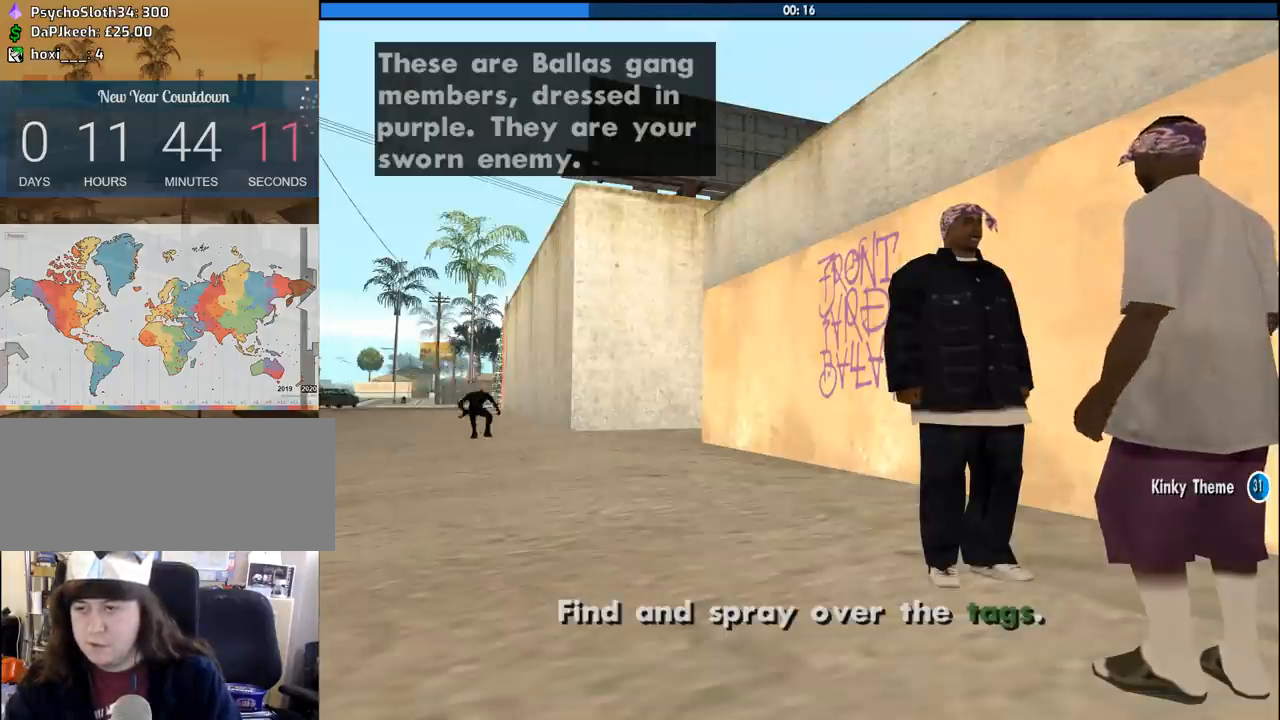
Gameplay with keyboard and mouse; each line is a JSON object with the keys and mouse buttons held at the frame after it. "events" lists presses ("down") and releases ("up") of "1", "2", "3", "4", "5", "6", "8", "a", "alt", "c", "ctrl", "d", "down", "e", "escape", "f", "f1", "f2", "f3", "g", "h", "left", "num2", "q", "r", "right", "s", "shift", "space", "tab", "up", "v", "w", "x", "z", "mouse_left", "mouse_middle", "mouse_right", "mouse_wheel_up" and "mouse_wheel_down" between this image and that frame as [ms after this image, input, new state], when the widget could be followed in between. "mouse_left", "mouse_middle", "mouse_right", "mouse_wheel_up", "mouse_wheel_down" = the "left", "middle", "right", "wheel_up", "wheel_down" buttons of the "mouse" list. No other keys are recorded. Mouse movement is not recorded.
{"keys": ["space", "w"], "mouse": [], "events": [[83, "space", "down"], [183, "space", "up"], [267, "space", "down"], [367, "space", "up"], [467, "space", "down"]]}
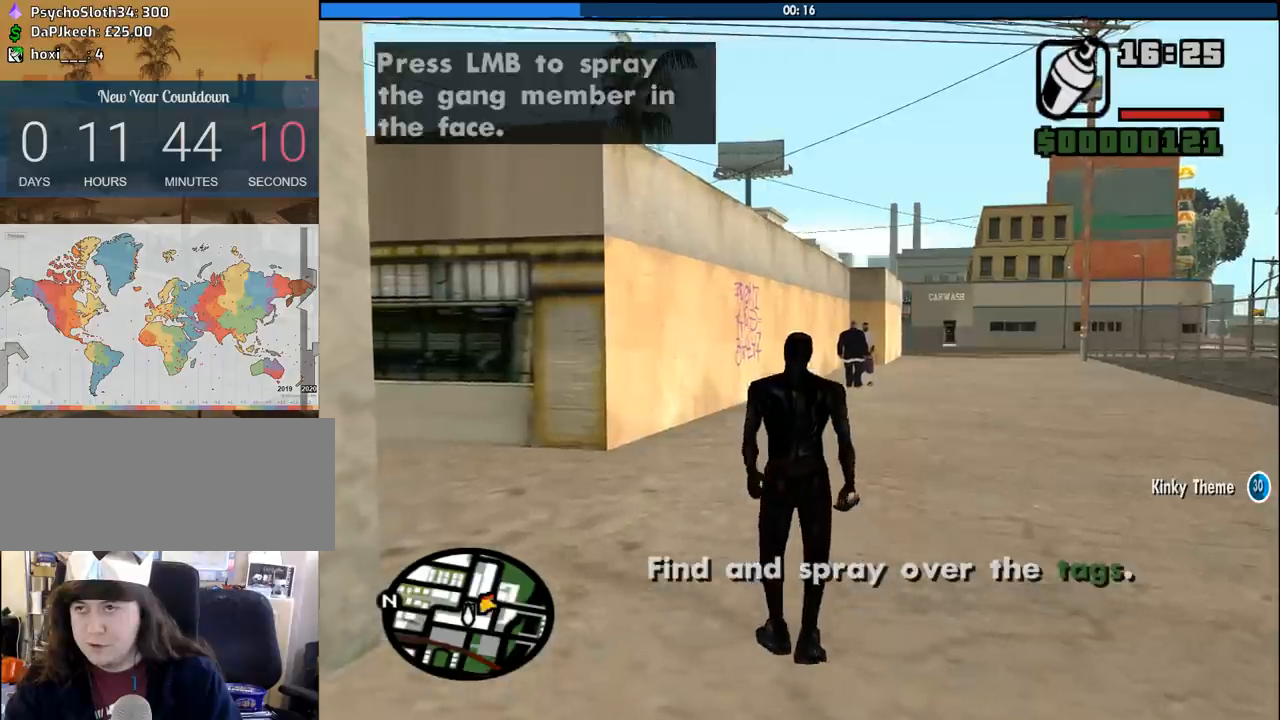
{"keys": ["w"], "mouse": [], "events": [[50, "space", "up"], [150, "space", "down"], [233, "space", "up"], [333, "space", "down"], [433, "space", "up"]]}
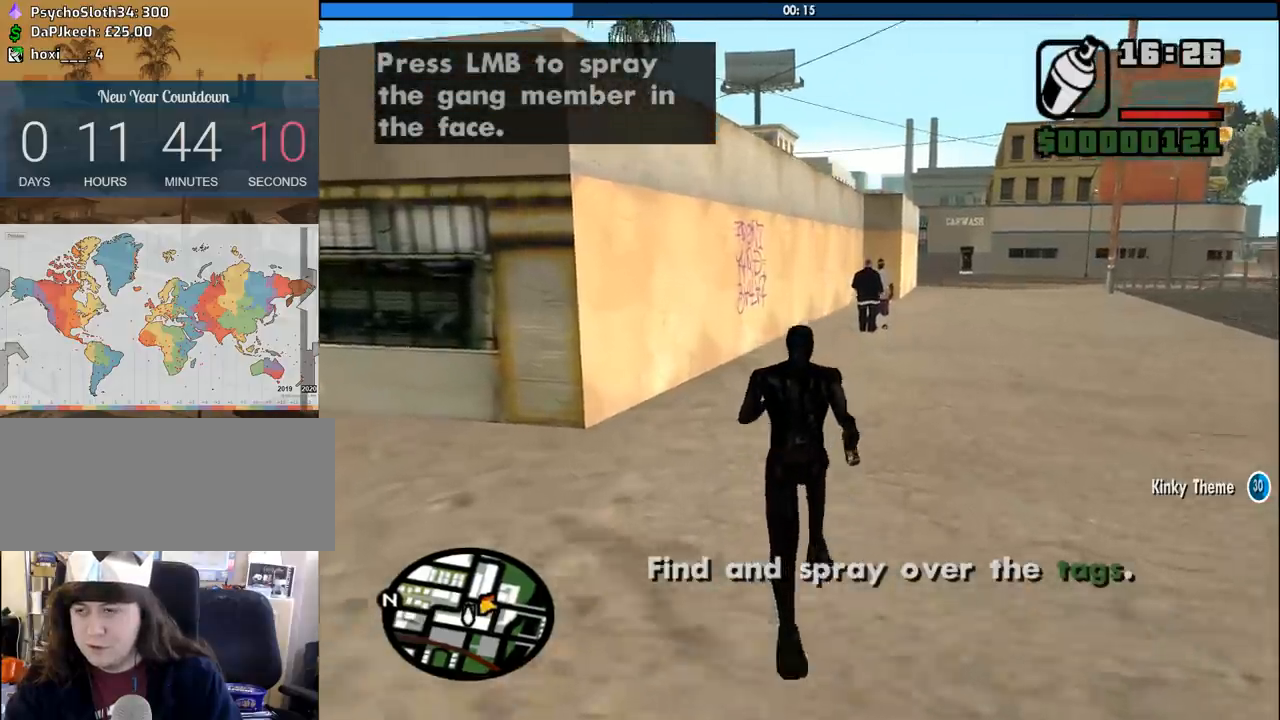
{"keys": ["w"], "mouse": [], "events": [[17, "space", "down"], [67, "space", "up"], [167, "space", "down"], [250, "space", "up"], [350, "space", "down"], [450, "space", "up"]]}
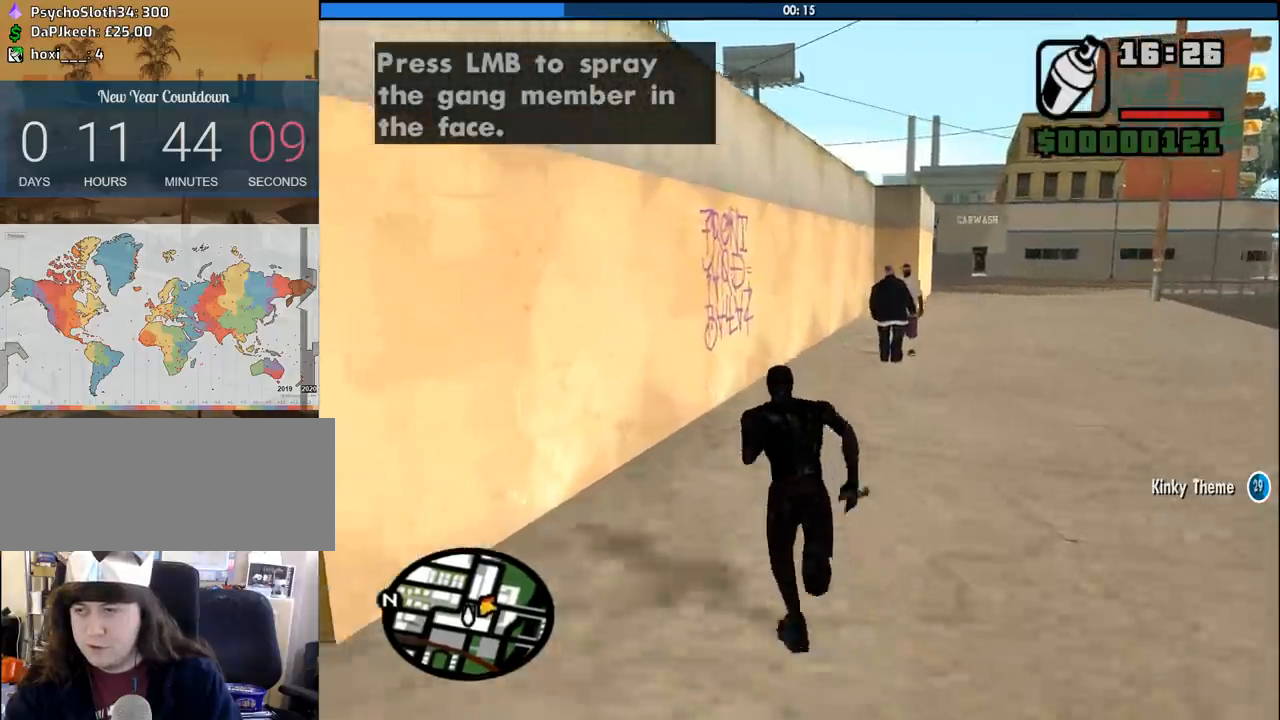
{"keys": [], "mouse": ["left", "right"], "events": [[33, "space", "down"], [133, "space", "up"], [233, "mouse_left", "down"], [233, "mouse_right", "down"], [233, "space", "down"], [267, "space", "up"], [267, "w", "up"]]}
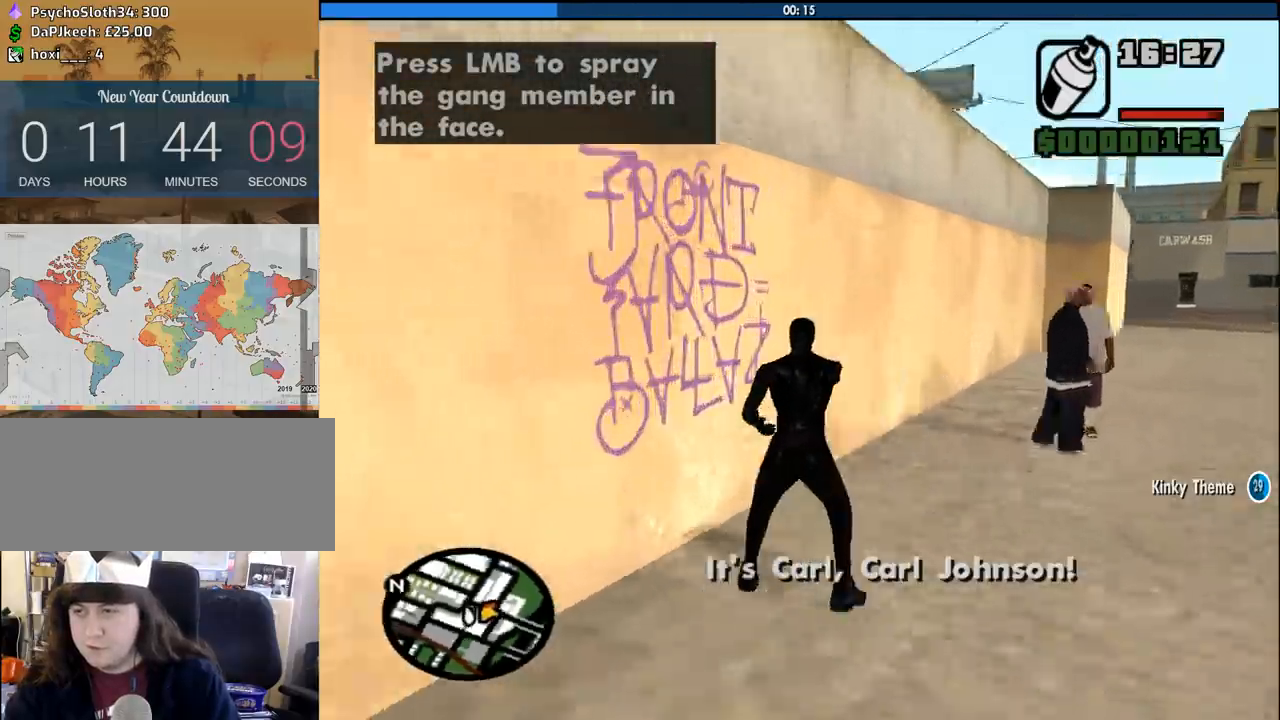
{"keys": [], "mouse": ["left", "right"], "events": [[17, "d", "down"], [383, "d", "up"]]}
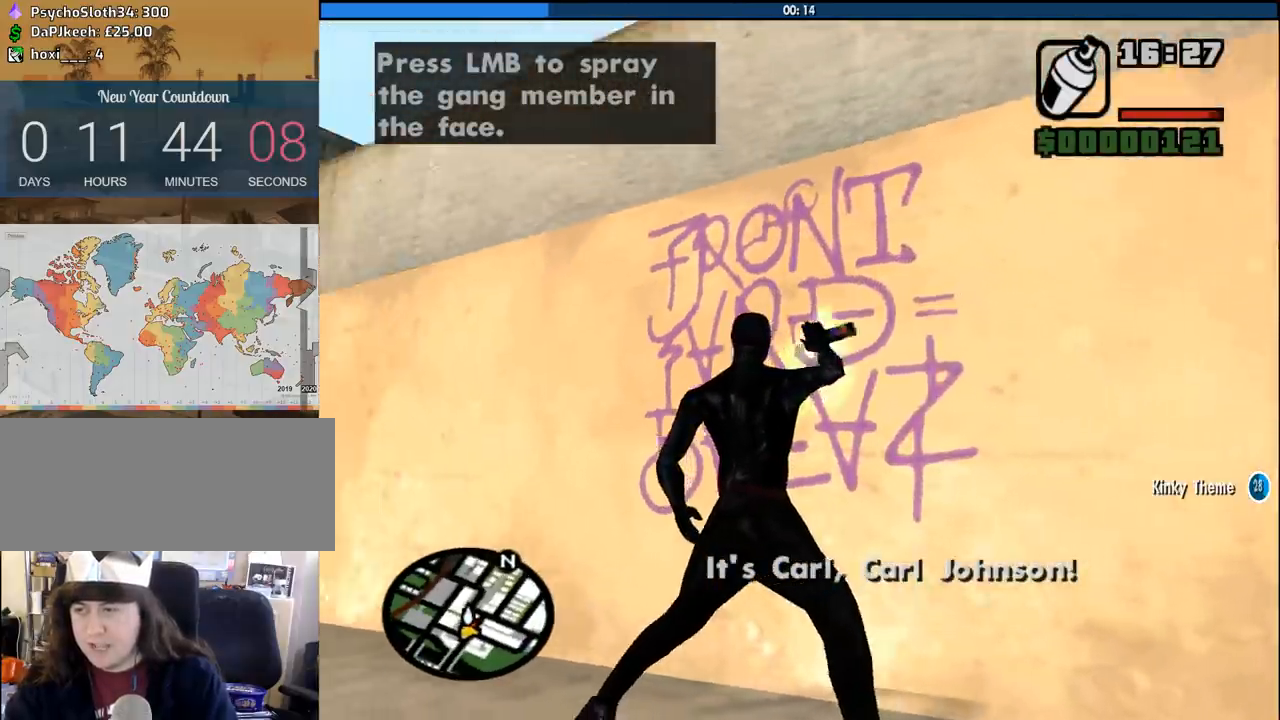
{"keys": [], "mouse": ["left", "right"], "events": [[17, "a", "down"], [300, "w", "down"], [400, "w", "up"], [450, "a", "up"]]}
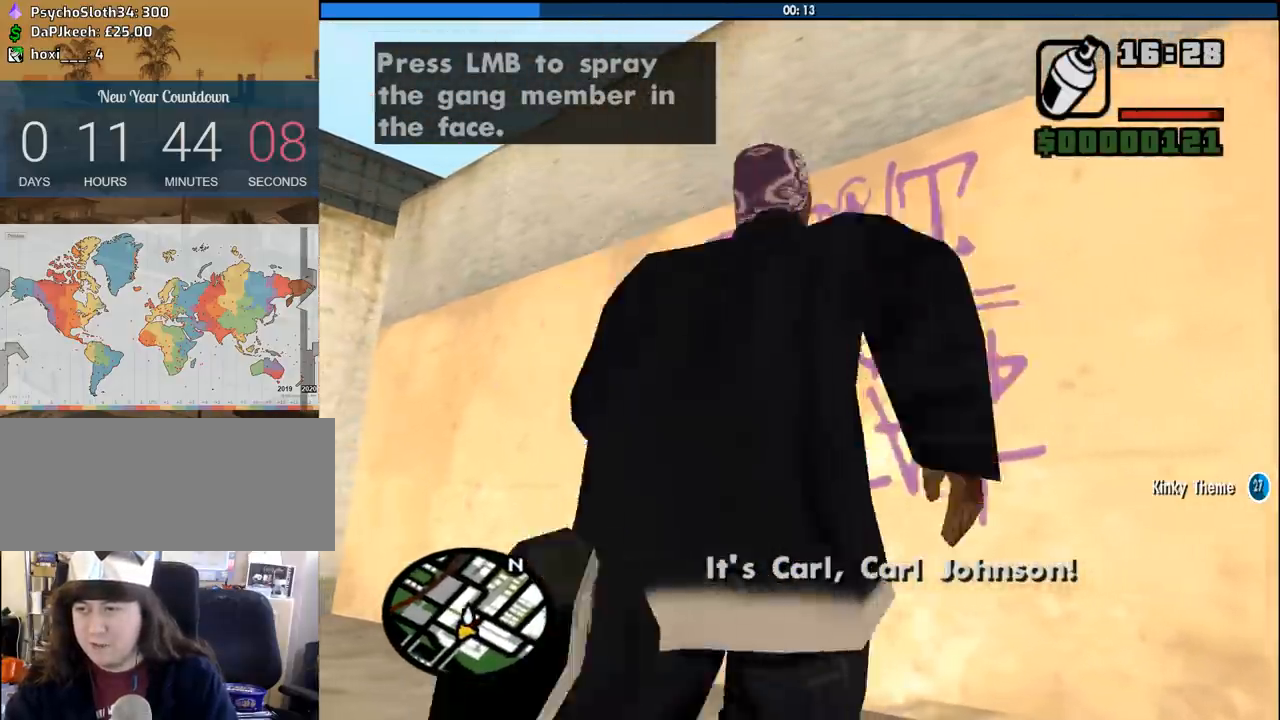
{"keys": ["a", "w"], "mouse": ["left", "right"], "events": [[317, "d", "down"], [417, "w", "down"], [467, "a", "down"], [500, "d", "up"]]}
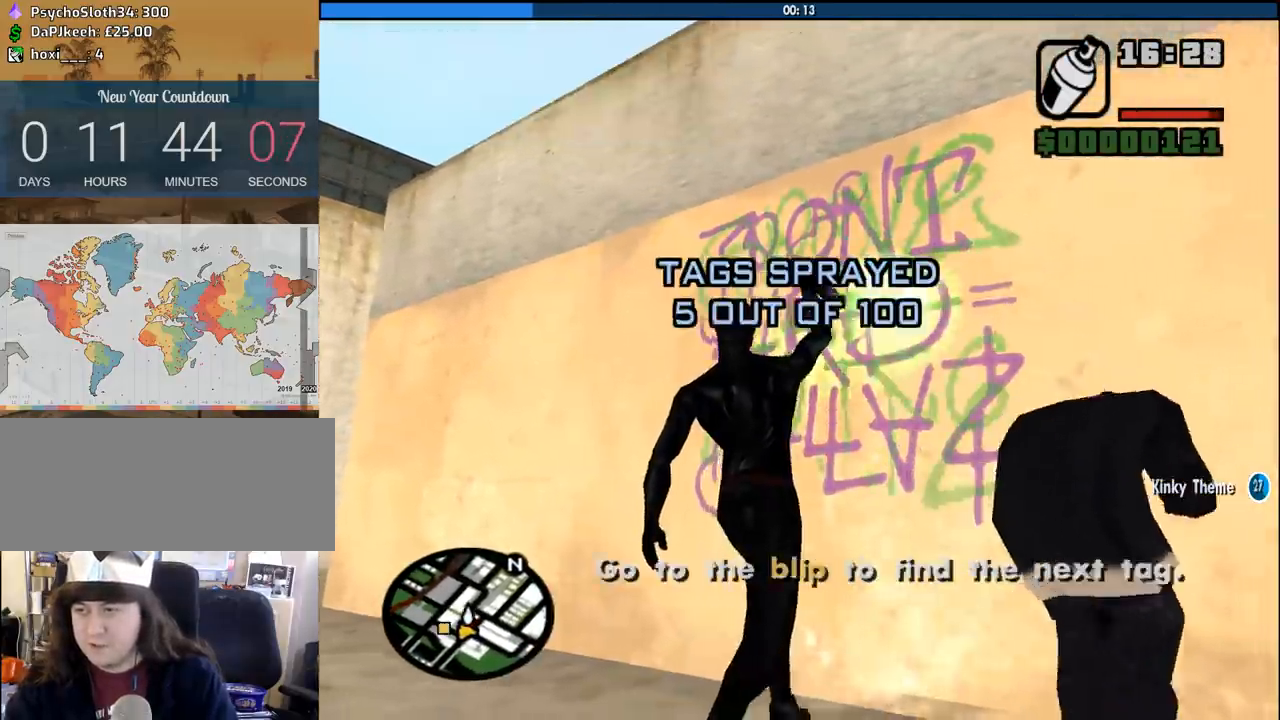
{"keys": ["a", "w"], "mouse": [], "events": [[50, "w", "up"], [150, "a", "up"], [200, "a", "down"], [200, "mouse_left", "up"], [200, "mouse_right", "up"], [200, "w", "down"], [333, "space", "down"], [433, "space", "up"]]}
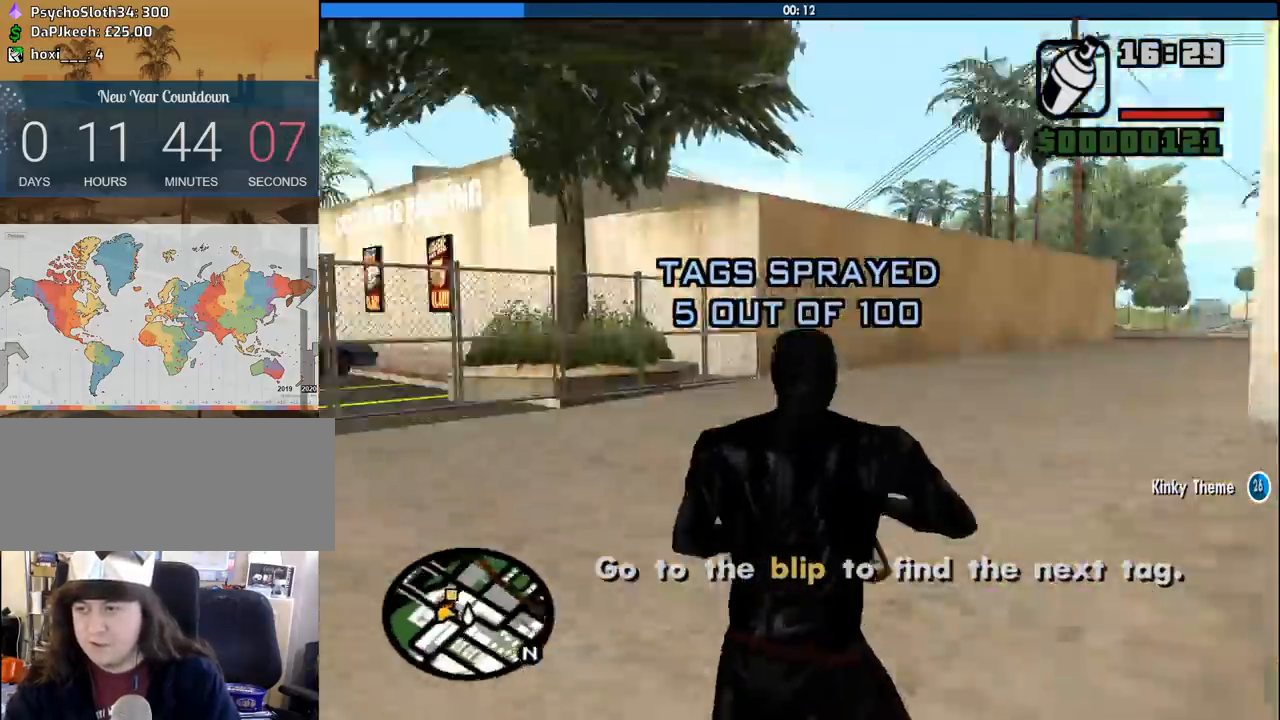
{"keys": ["w"], "mouse": [], "events": [[17, "a", "up"], [17, "space", "down"], [117, "space", "up"], [217, "space", "down"], [250, "mouse_wheel_down", "down"], [250, "space", "up"], [300, "mouse_wheel_down", "up"], [400, "mouse_wheel_down", "down"], [400, "space", "down"], [450, "mouse_wheel_down", "up"], [500, "space", "up"]]}
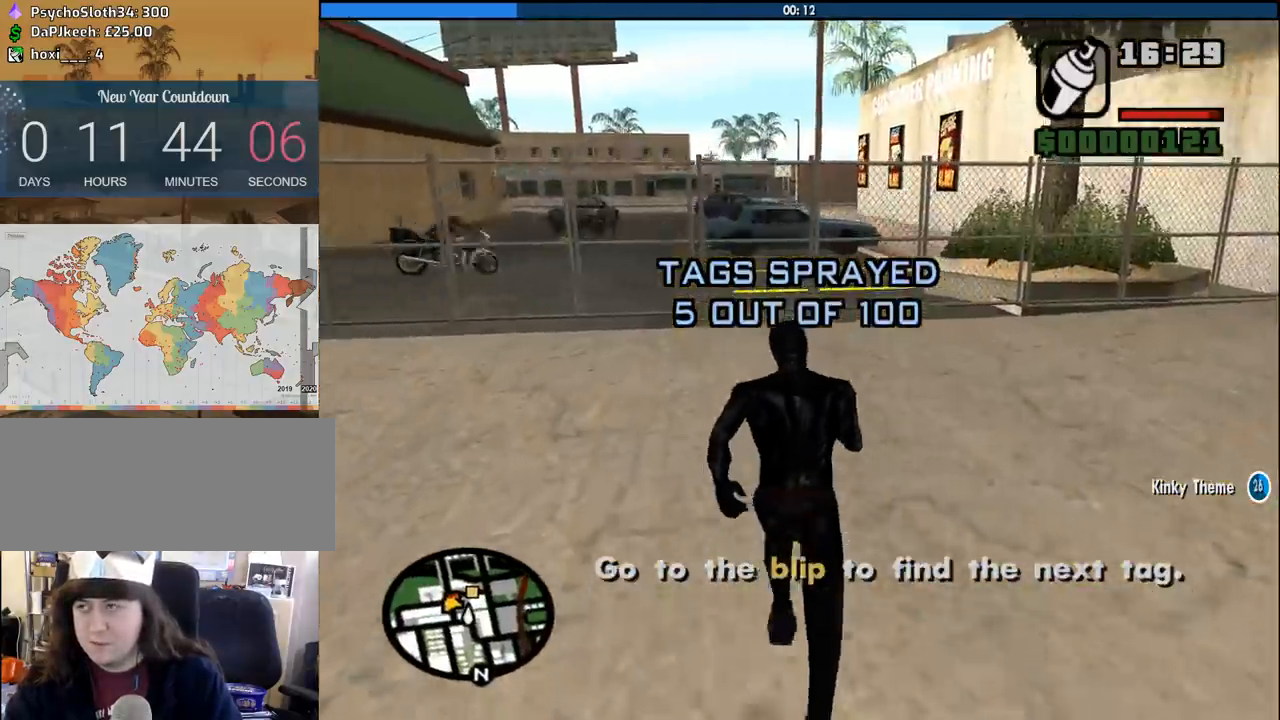
{"keys": ["shift", "w"], "mouse": [], "events": [[83, "space", "down"], [183, "space", "up"], [267, "space", "down"], [367, "shift", "down"], [367, "space", "up"]]}
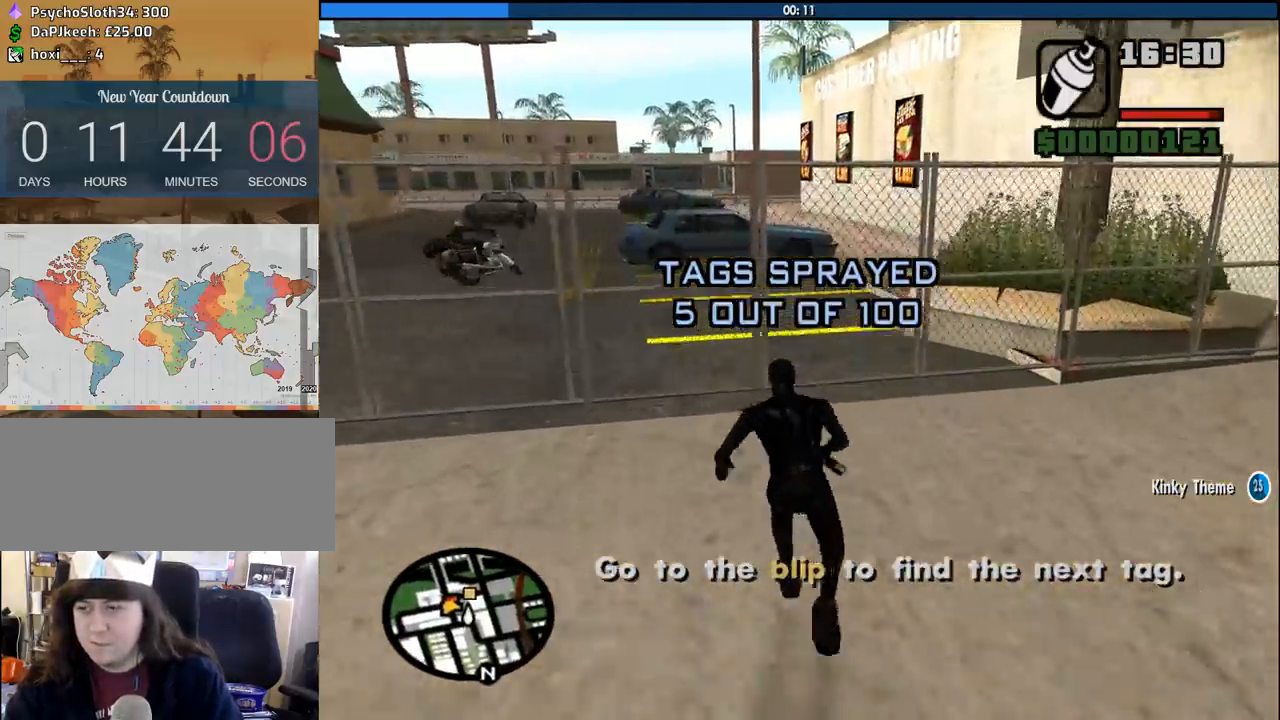
{"keys": ["shift", "w"], "mouse": [], "events": [[150, "mouse_wheel_down", "down"], [200, "mouse_wheel_down", "up"]]}
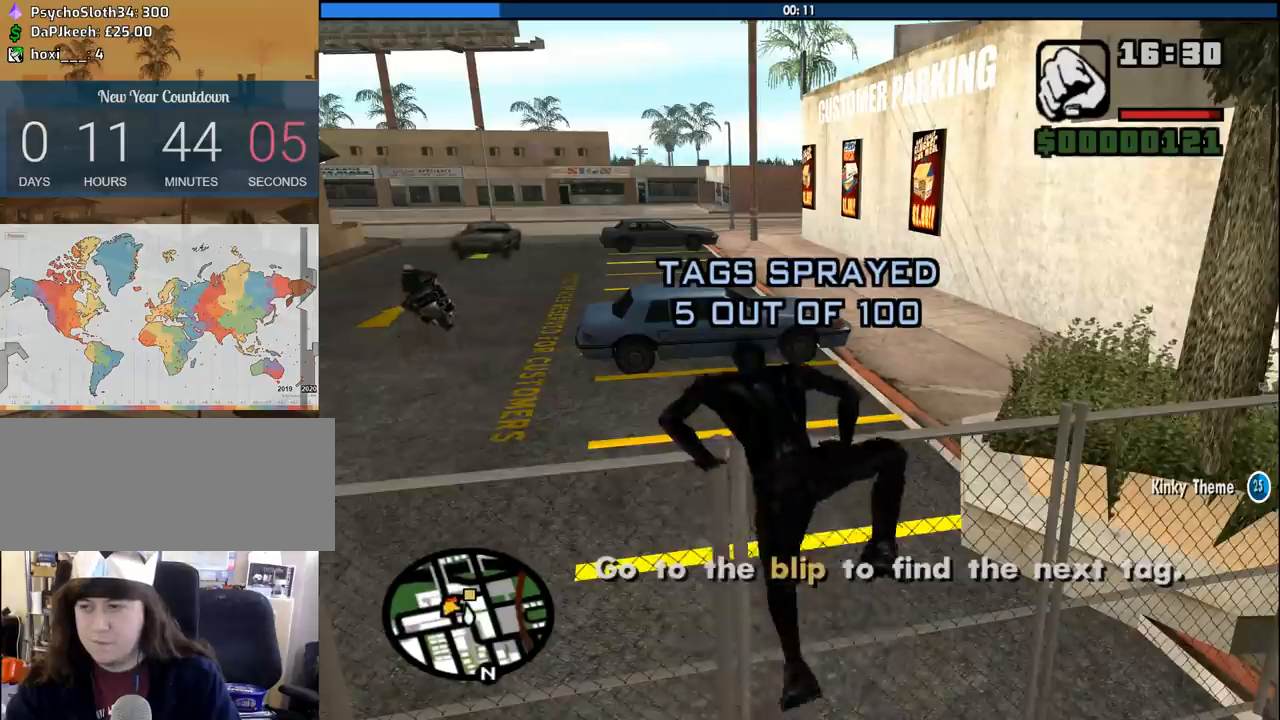
{"keys": ["w"], "mouse": [], "events": [[167, "shift", "up"]]}
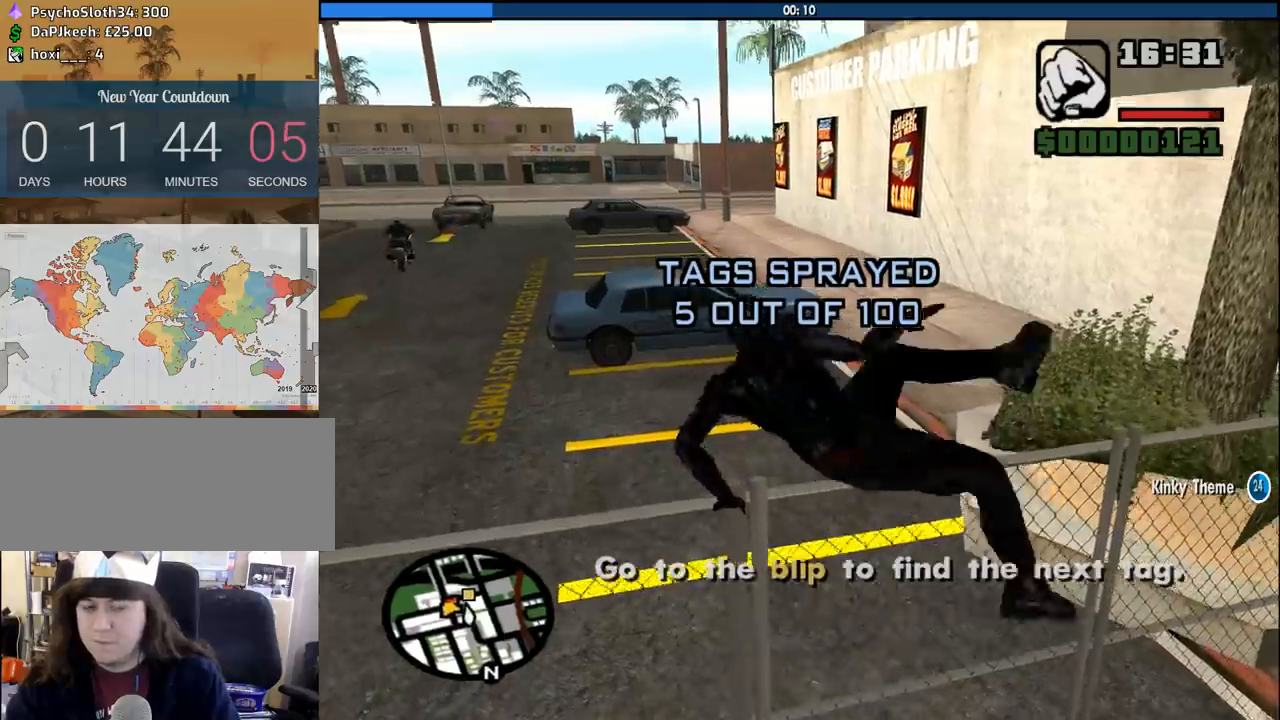
{"keys": ["w"], "mouse": [], "events": []}
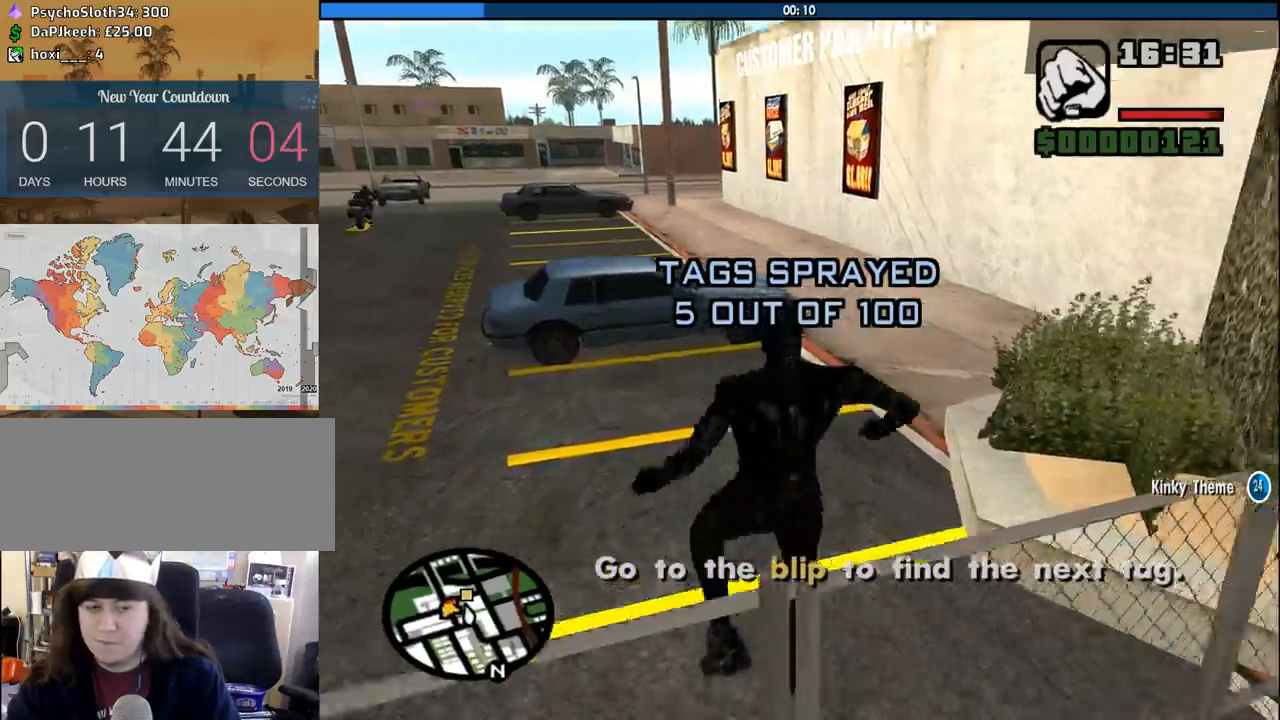
{"keys": ["space", "w"], "mouse": [], "events": [[100, "space", "down"], [200, "space", "up"], [283, "space", "down"], [383, "space", "up"], [483, "space", "down"]]}
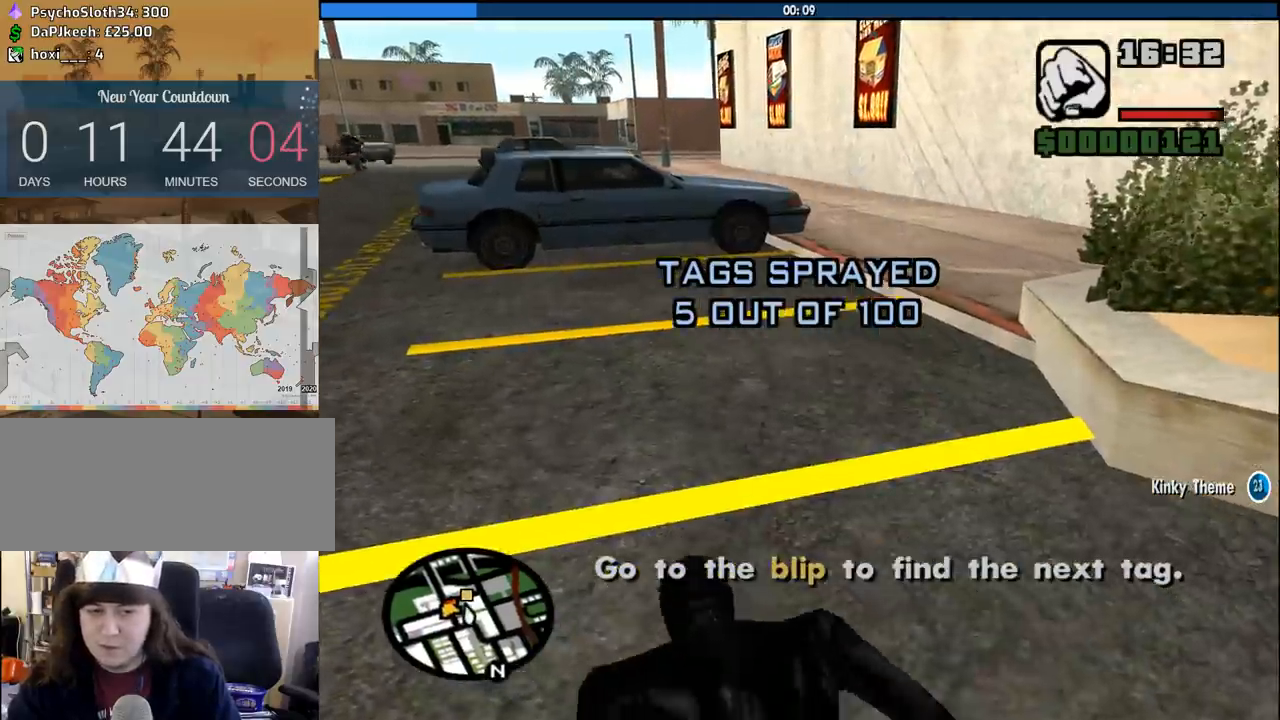
{"keys": ["w"], "mouse": [], "events": [[17, "space", "up"], [117, "space", "down"], [167, "space", "up"], [250, "space", "down"], [350, "space", "up"], [450, "space", "down"], [483, "space", "up"]]}
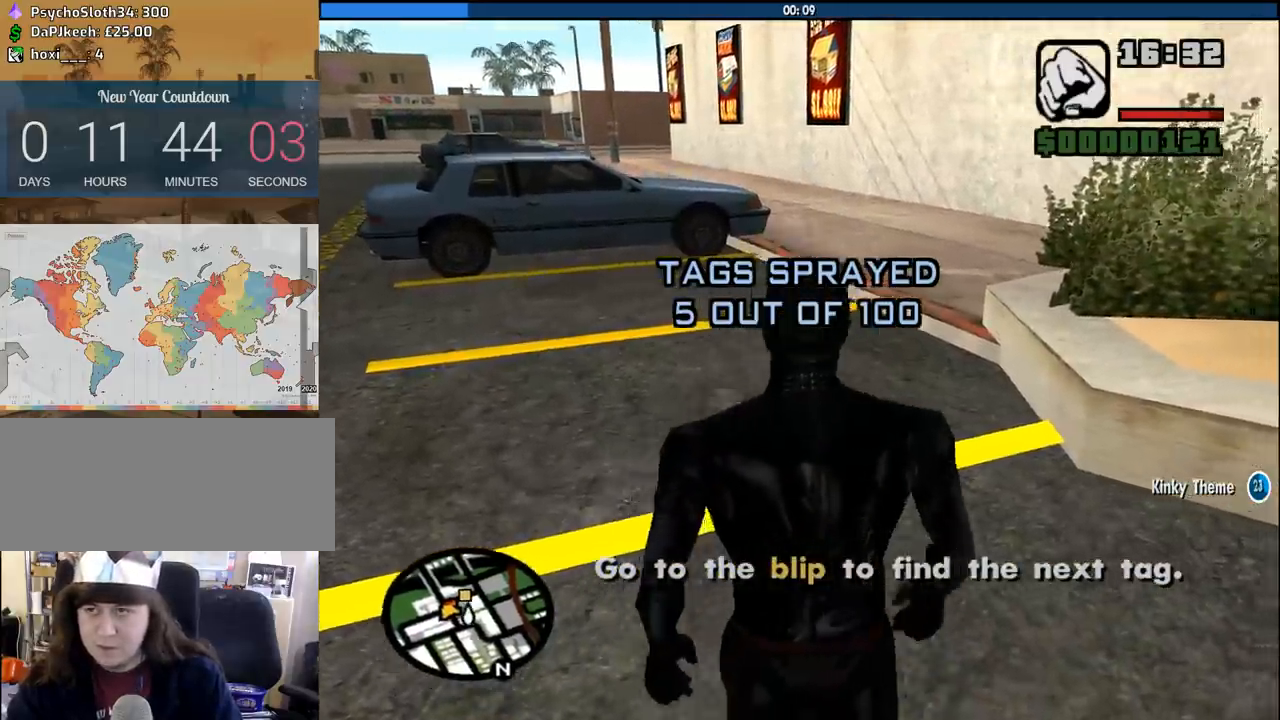
{"keys": ["w"], "mouse": [], "events": [[83, "space", "down"], [133, "space", "up"], [233, "space", "down"], [317, "space", "up"], [417, "space", "down"], [467, "space", "up"]]}
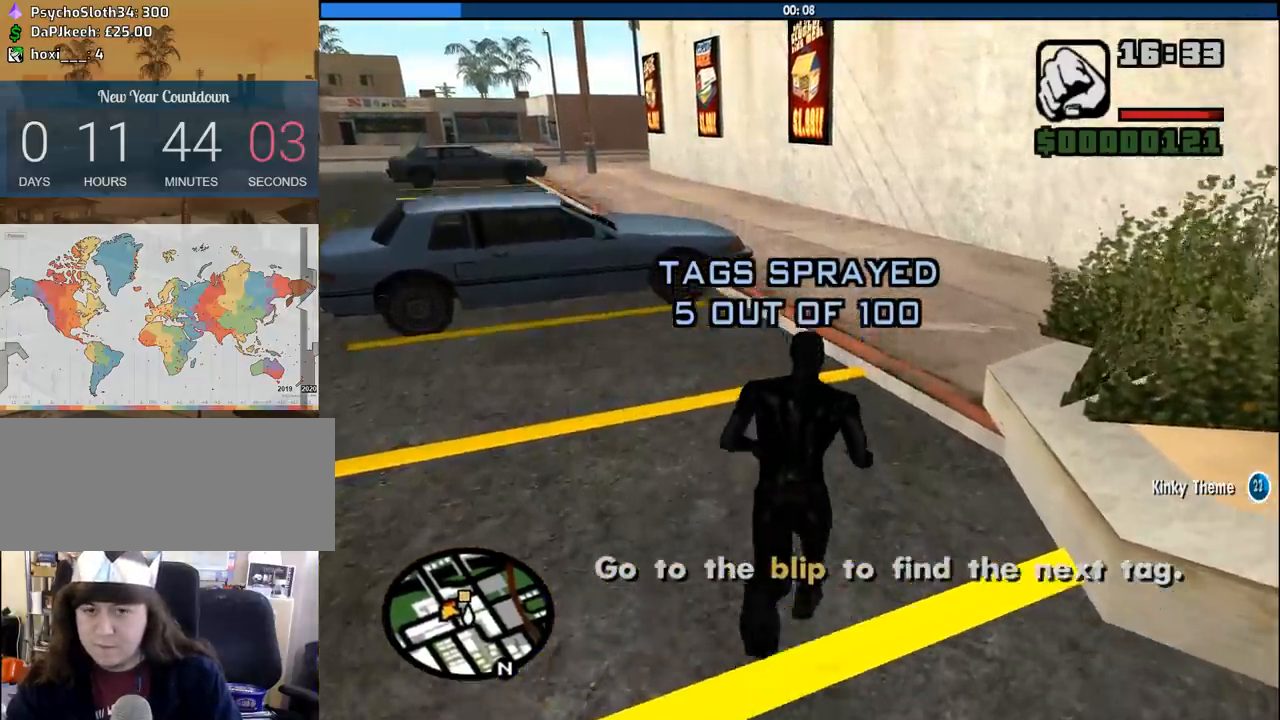
{"keys": ["w"], "mouse": [], "events": [[50, "space", "down"], [150, "space", "up"], [200, "space", "down"], [283, "space", "up"], [383, "space", "down"], [433, "space", "up"]]}
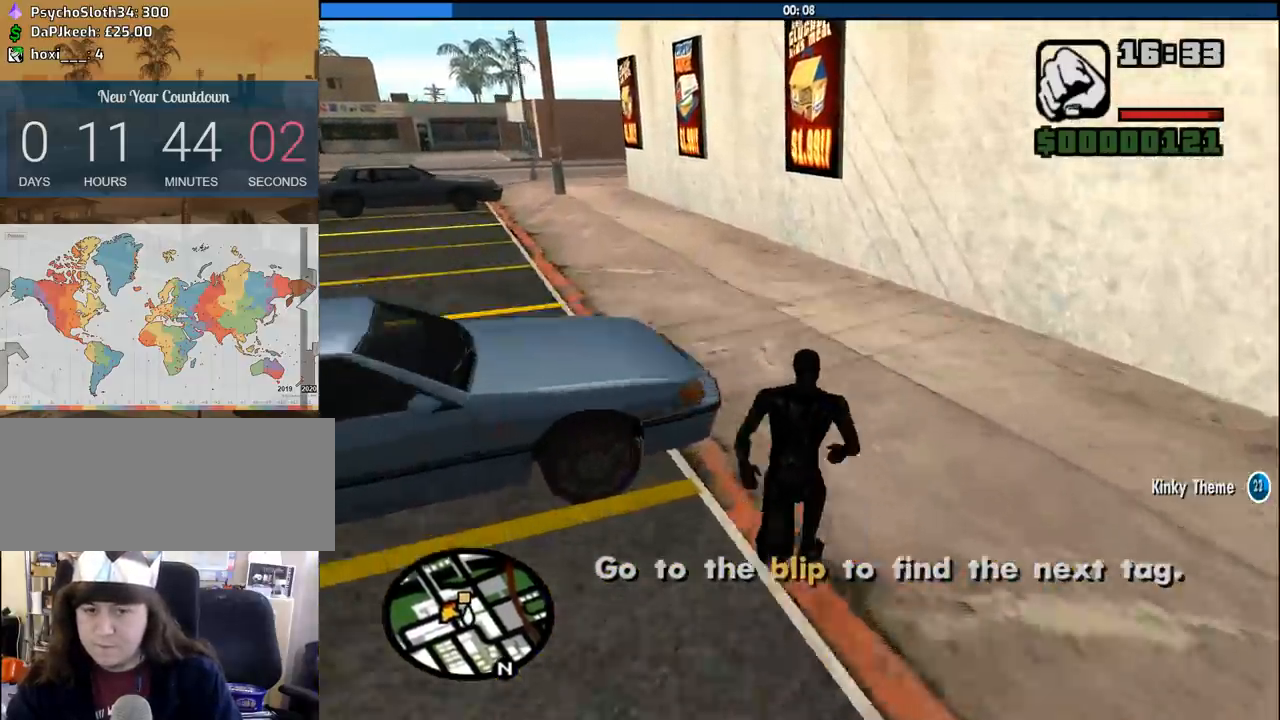
{"keys": ["w"], "mouse": [], "events": [[17, "space", "down"], [117, "space", "up"], [217, "space", "down"], [250, "space", "up"], [350, "space", "down"], [450, "space", "up"]]}
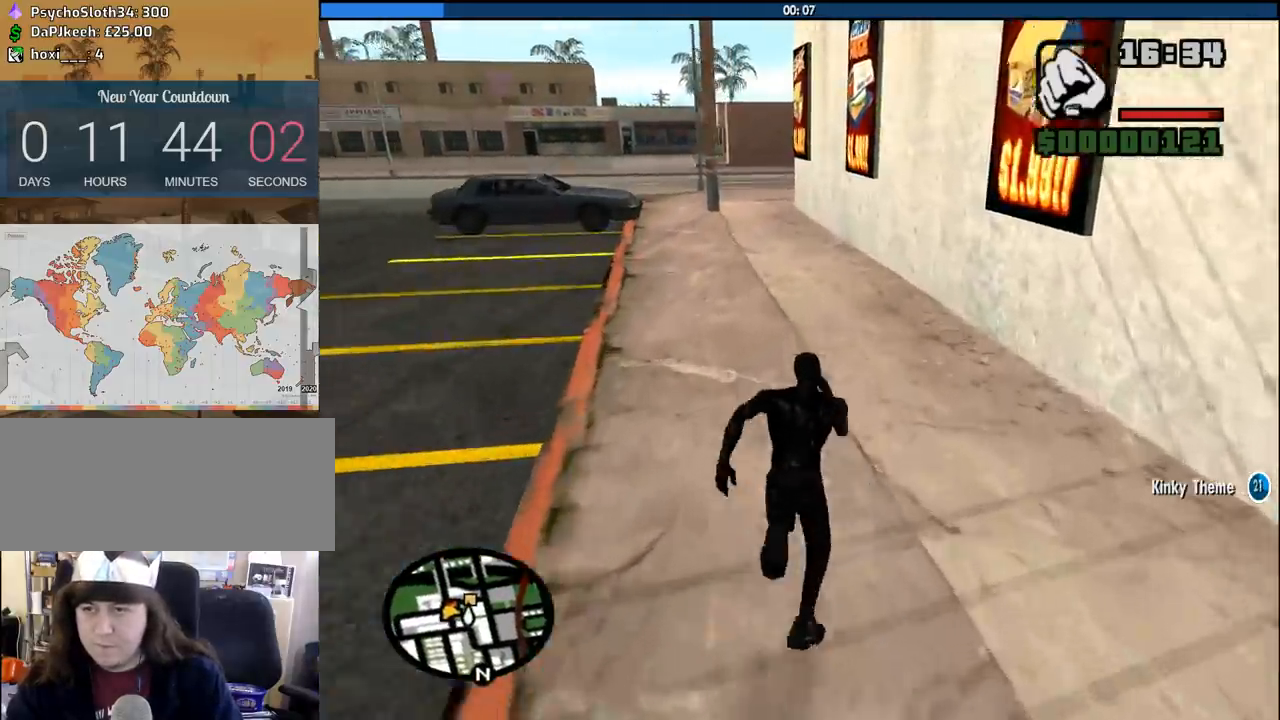
{"keys": ["space", "w"], "mouse": [], "events": [[33, "space", "down"], [83, "space", "up"], [233, "space", "down"], [267, "space", "up"], [367, "space", "down"], [417, "space", "up"], [500, "space", "down"]]}
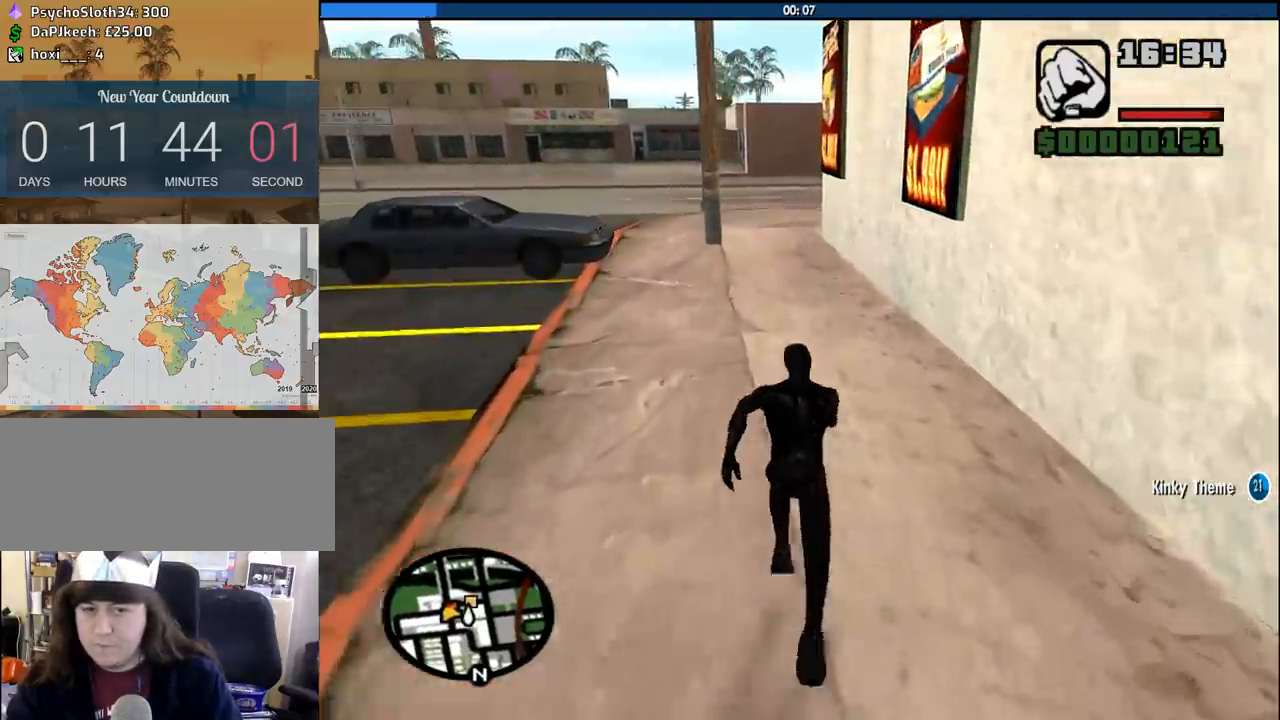
{"keys": ["space", "w"], "mouse": [], "events": [[100, "space", "up"], [200, "space", "down"], [233, "space", "up"], [333, "space", "down"], [383, "space", "up"], [483, "space", "down"]]}
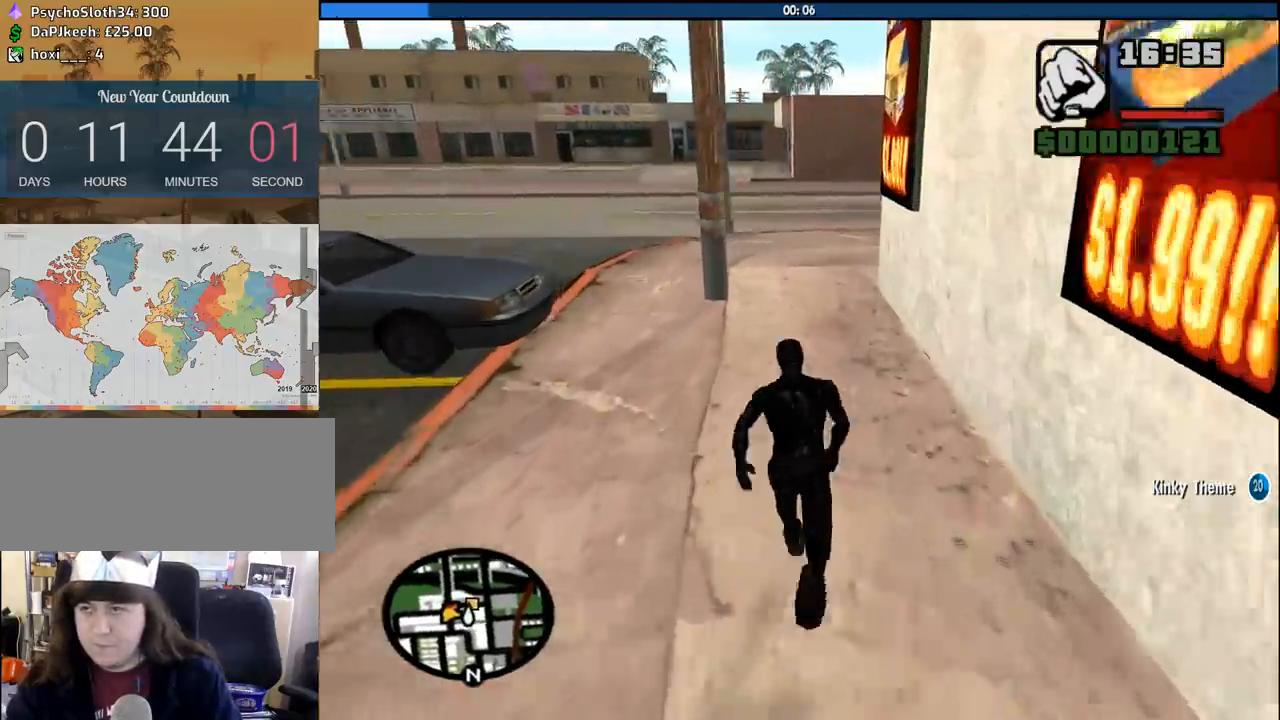
{"keys": ["space", "w"], "mouse": [], "events": [[67, "space", "up"], [167, "space", "down"], [217, "space", "up"], [300, "space", "down"], [400, "space", "up"], [483, "space", "down"]]}
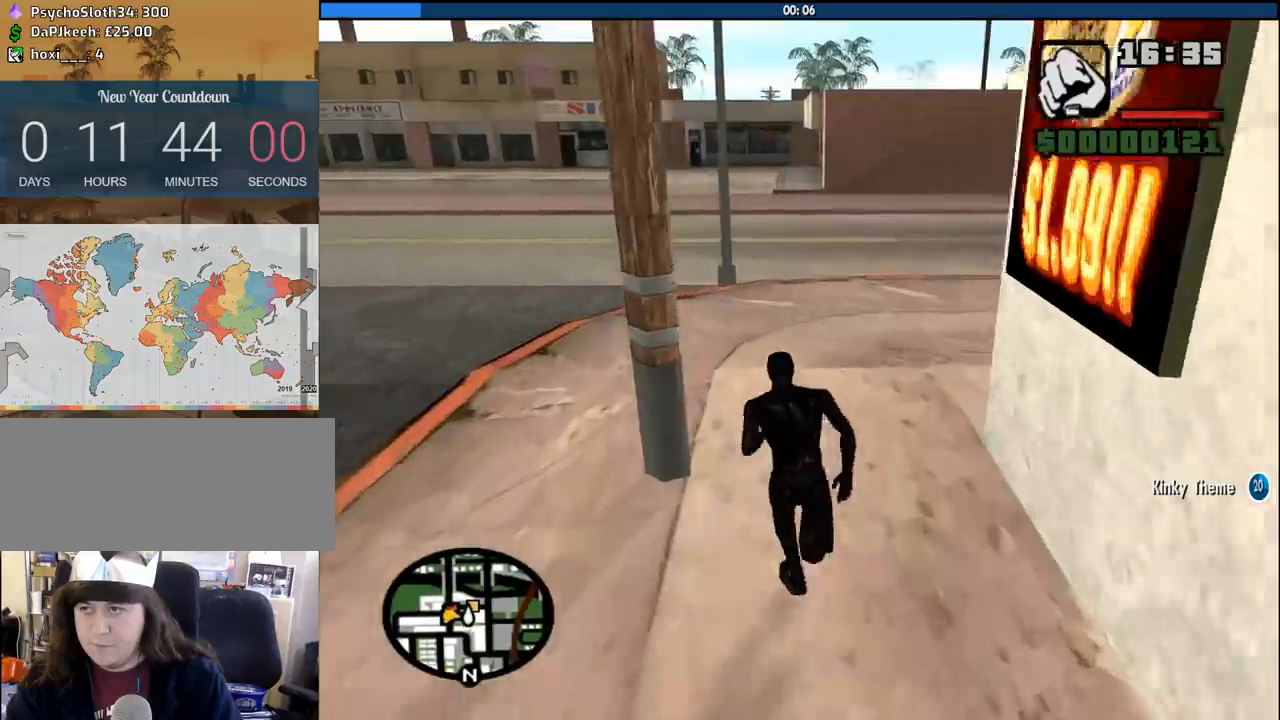
{"keys": ["w"], "mouse": [], "events": [[83, "space", "up"], [183, "space", "down"], [233, "space", "up"], [317, "space", "down"], [367, "space", "up"]]}
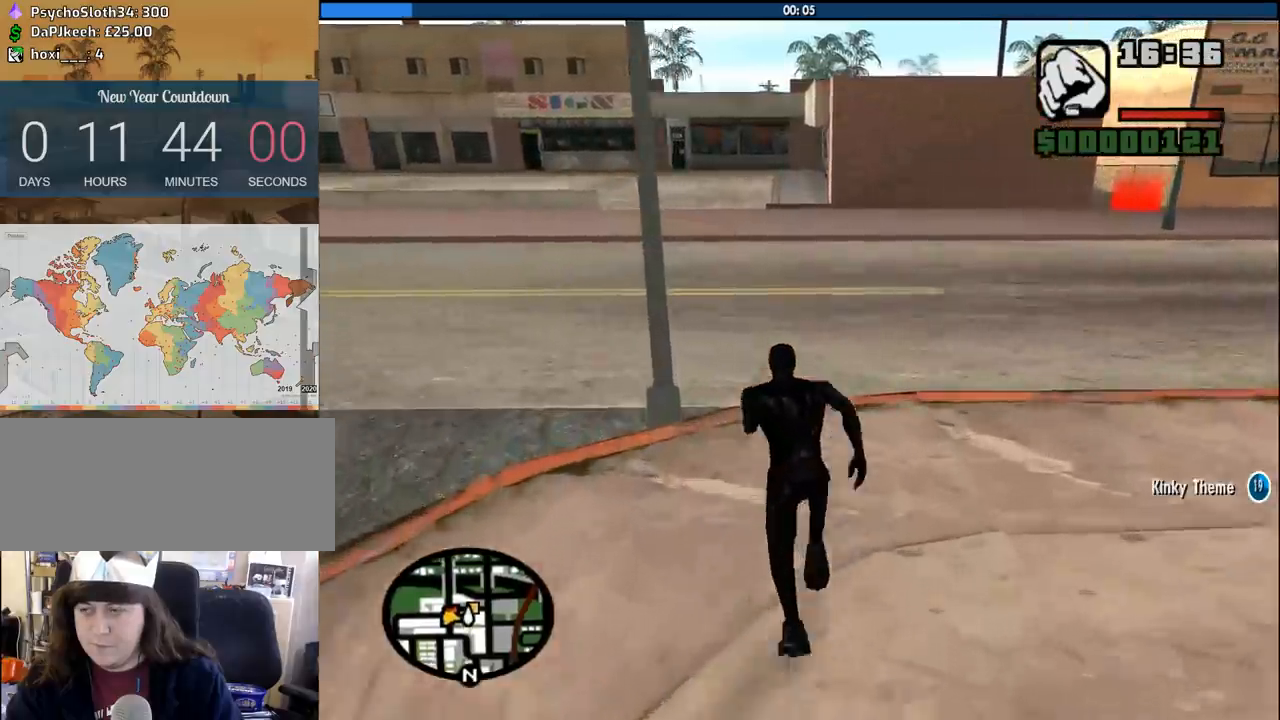
{"keys": ["space", "w"], "mouse": [], "events": [[17, "space", "down"], [50, "space", "up"], [150, "space", "down"], [200, "space", "up"], [283, "space", "down"], [383, "space", "up"], [483, "space", "down"]]}
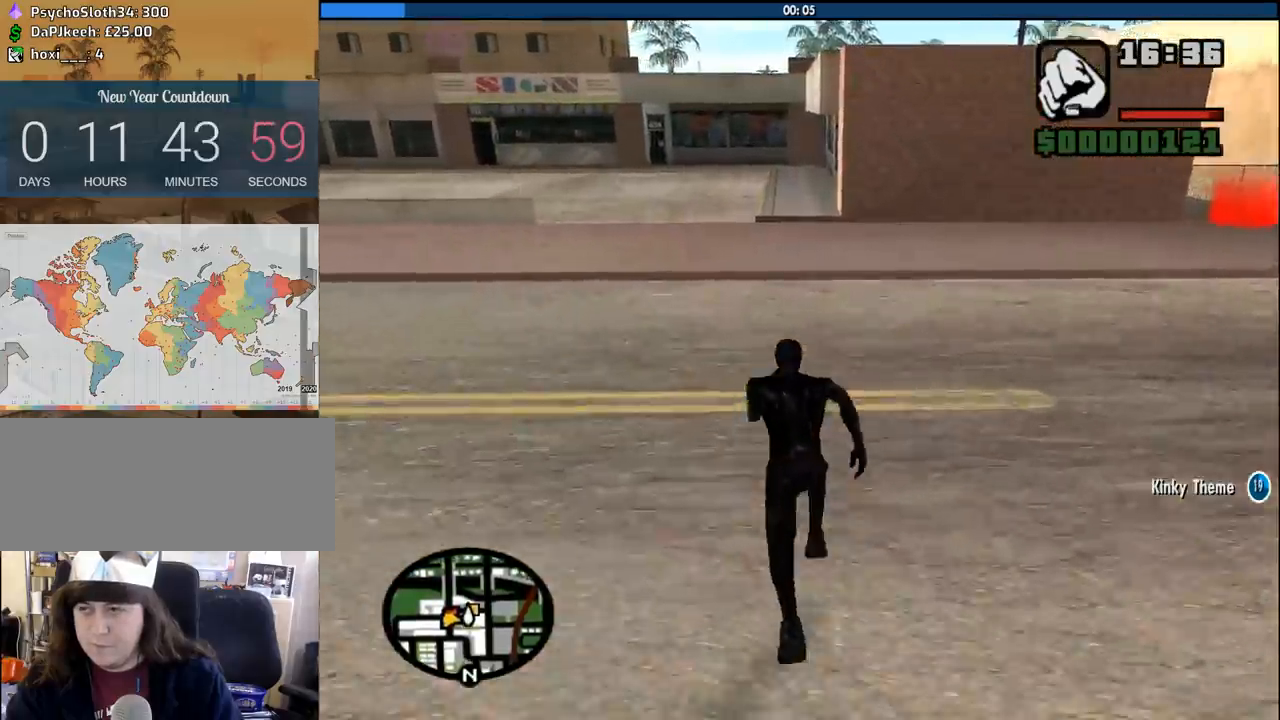
{"keys": ["space", "w"], "mouse": [], "events": [[17, "space", "up"], [167, "space", "down"], [217, "space", "up"], [300, "space", "down"], [400, "space", "up"], [483, "space", "down"]]}
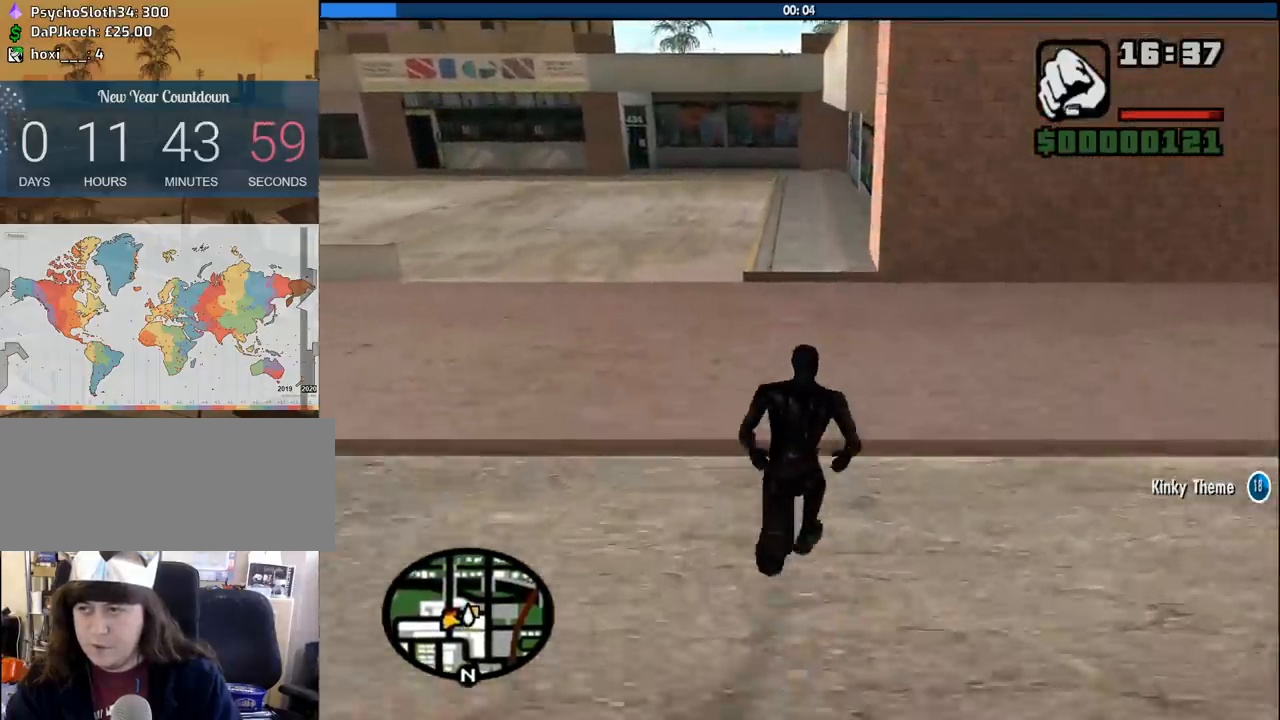
{"keys": ["space", "w"], "mouse": [], "events": [[83, "space", "up"], [183, "space", "down"], [267, "space", "up"], [367, "space", "down"], [417, "space", "up"], [500, "space", "down"]]}
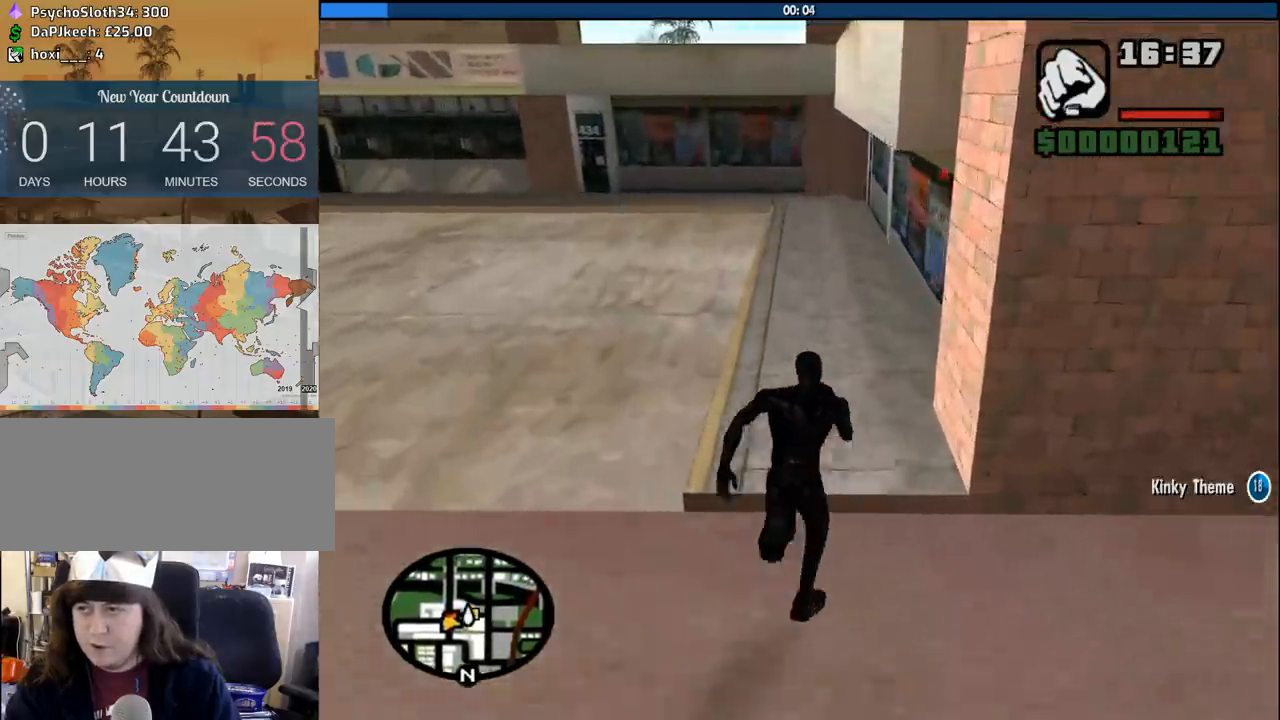
{"keys": ["w"], "mouse": [], "events": [[100, "space", "up"], [200, "space", "down"], [233, "space", "up"], [383, "space", "down"], [433, "space", "up"]]}
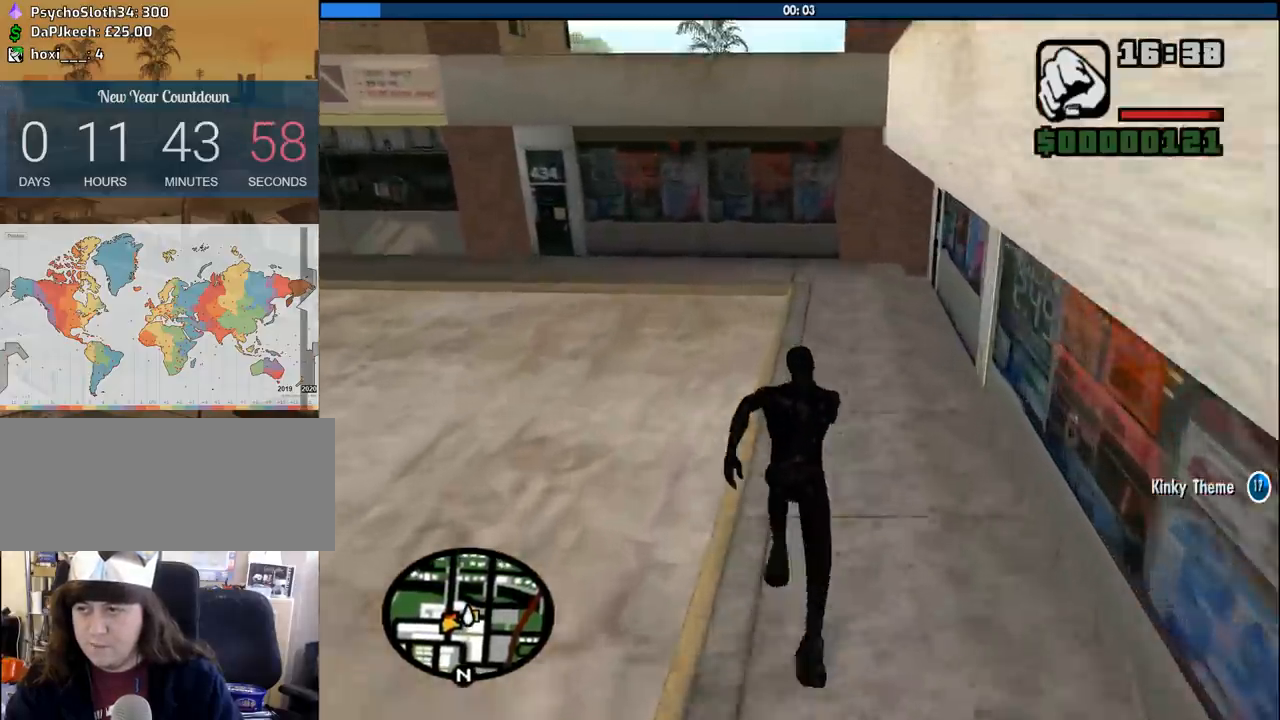
{"keys": ["shift", "w"], "mouse": [], "events": [[217, "shift", "down"]]}
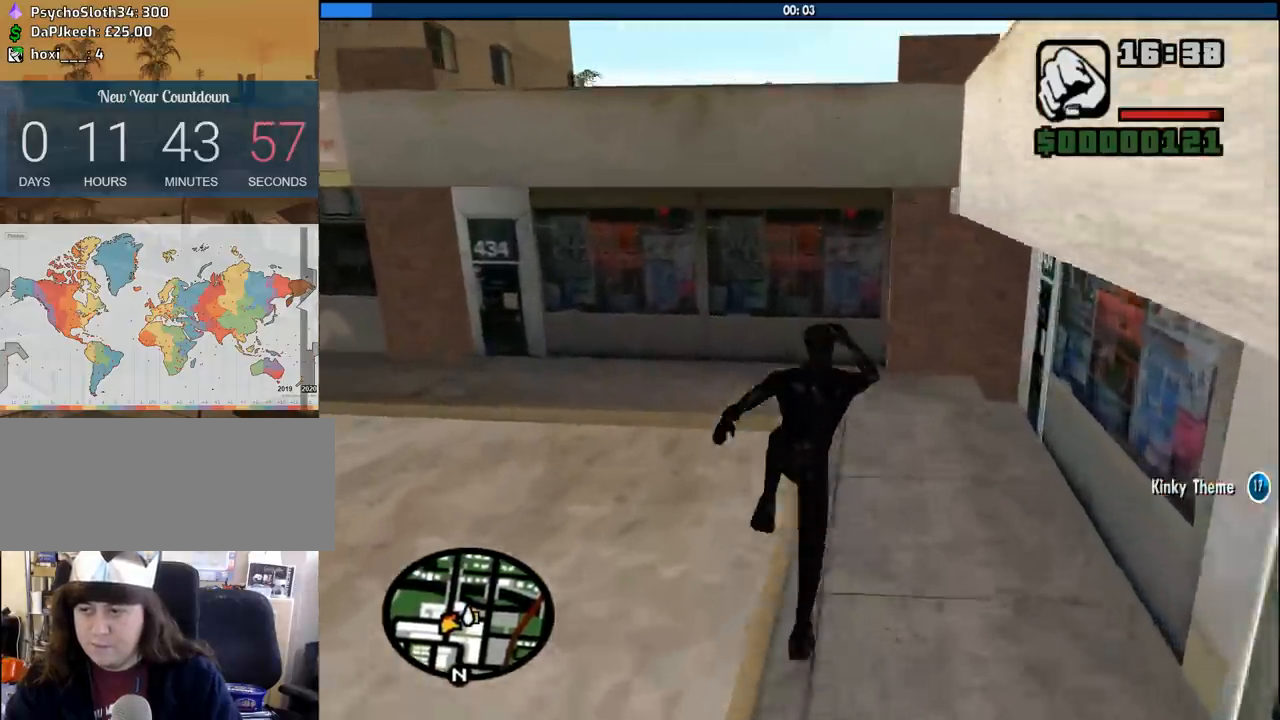
{"keys": ["shift", "w"], "mouse": [], "events": []}
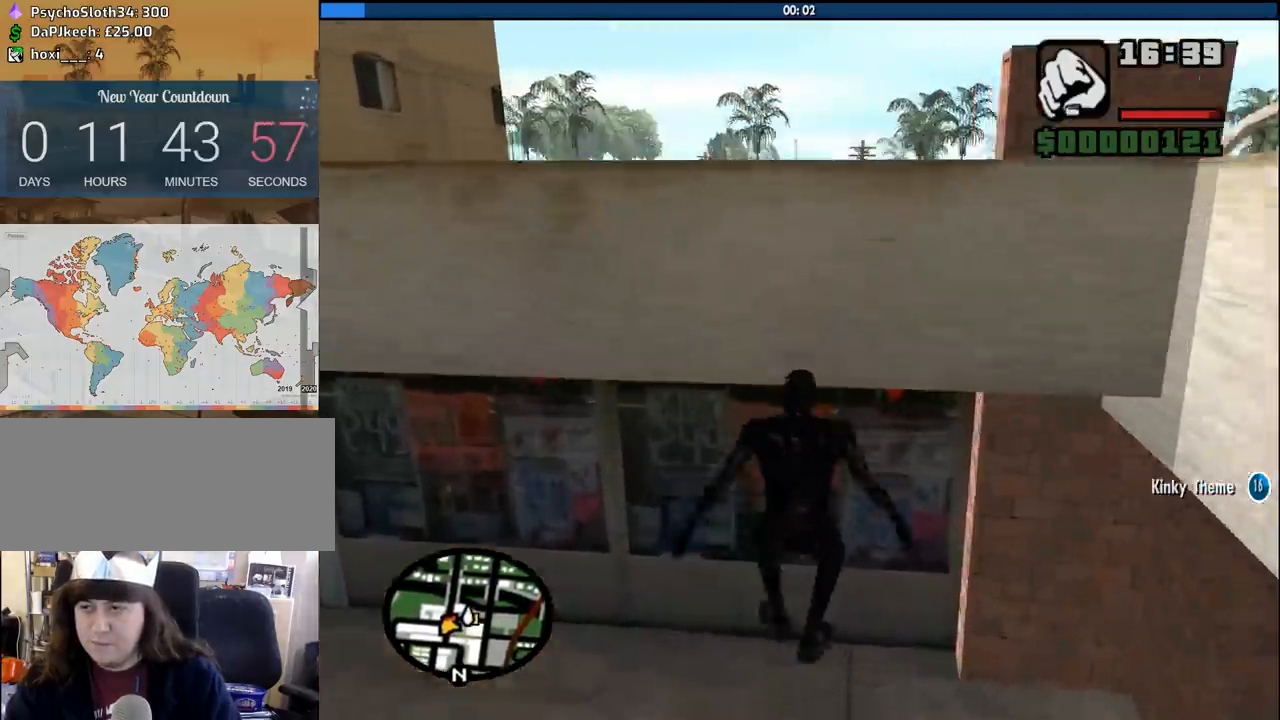
{"keys": ["shift", "w"], "mouse": [], "events": []}
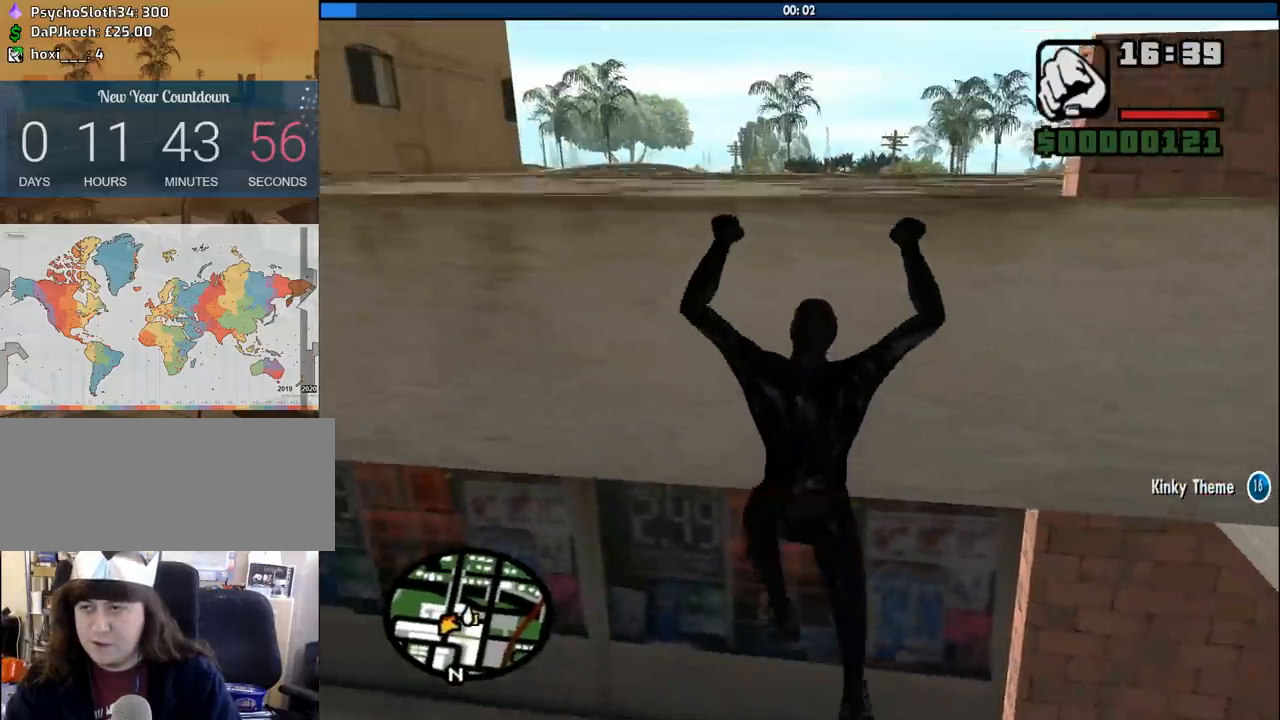
{"keys": ["w"], "mouse": [], "events": [[300, "shift", "up"], [450, "mouse_wheel_up", "down"], [483, "mouse_wheel_up", "up"]]}